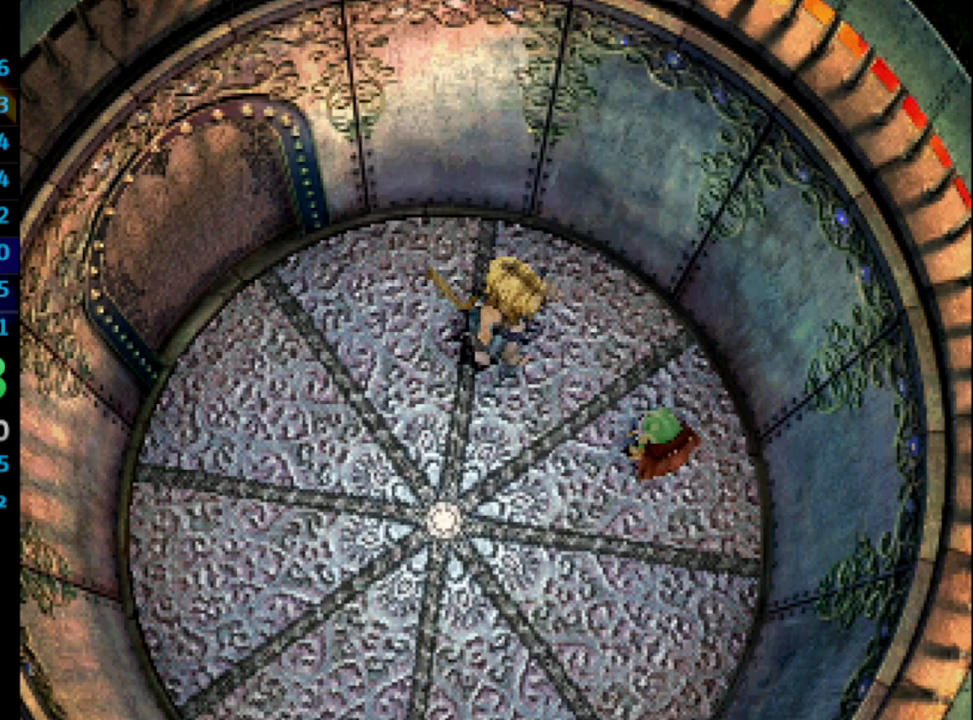
Gameplay with a controller (PlayStation layout); each line is a JSON object with the inputs held at the frame after it. "events" lists button and stick changes between this image and that frame as [ms after this image, input, new state], when the widget could be followed in between. Not read: L3 R3.
{"buttons": [], "left_stick": "center", "right_stick": "center", "events": [[33, "SQUARE", "down"], [67, "CROSS", "down"], [83, "SQUARE", "up"], [150, "CROSS", "up"], [267, "SQUARE", "down"], [350, "CROSS", "down"], [367, "SQUARE", "up"], [433, "CROSS", "up"]]}
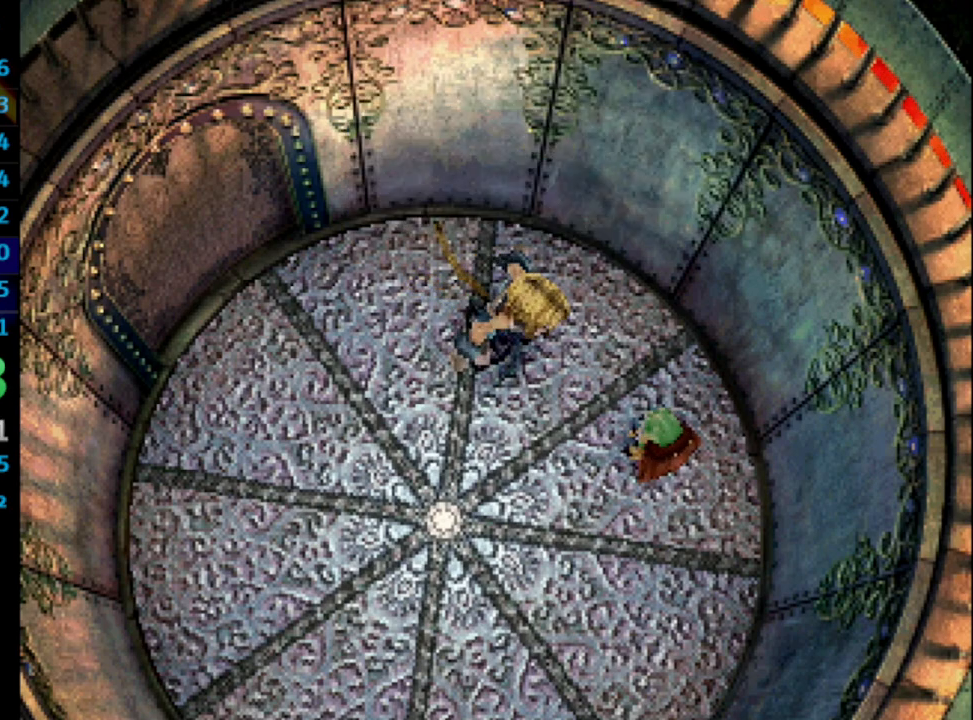
{"buttons": ["CROSS"], "left_stick": "center", "right_stick": "center", "events": [[33, "SQUARE", "down"], [83, "CROSS", "down"], [100, "CROSS", "up"], [183, "CROSS", "down"], [183, "SQUARE", "up"], [250, "CROSS", "up"], [267, "SQUARE", "down"], [333, "SQUARE", "up"], [350, "CROSS", "down"], [383, "CROSS", "up"], [417, "SQUARE", "down"], [467, "CROSS", "down"], [467, "SQUARE", "up"]]}
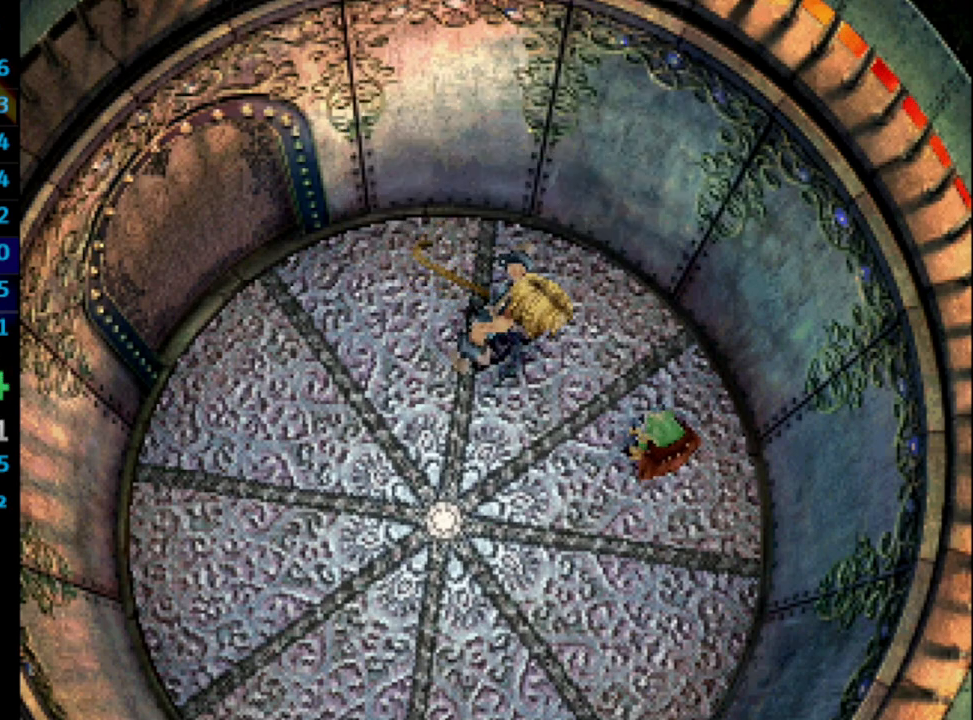
{"buttons": ["SQUARE"], "left_stick": "center", "right_stick": "center", "events": [[67, "CROSS", "up"], [67, "SQUARE", "down"], [117, "SQUARE", "up"], [167, "SQUARE", "down"], [217, "CROSS", "down"], [233, "CROSS", "up"], [233, "SQUARE", "up"], [300, "CROSS", "down"], [317, "CROSS", "up"], [383, "SQUARE", "down"], [433, "SQUARE", "up"], [483, "SQUARE", "down"]]}
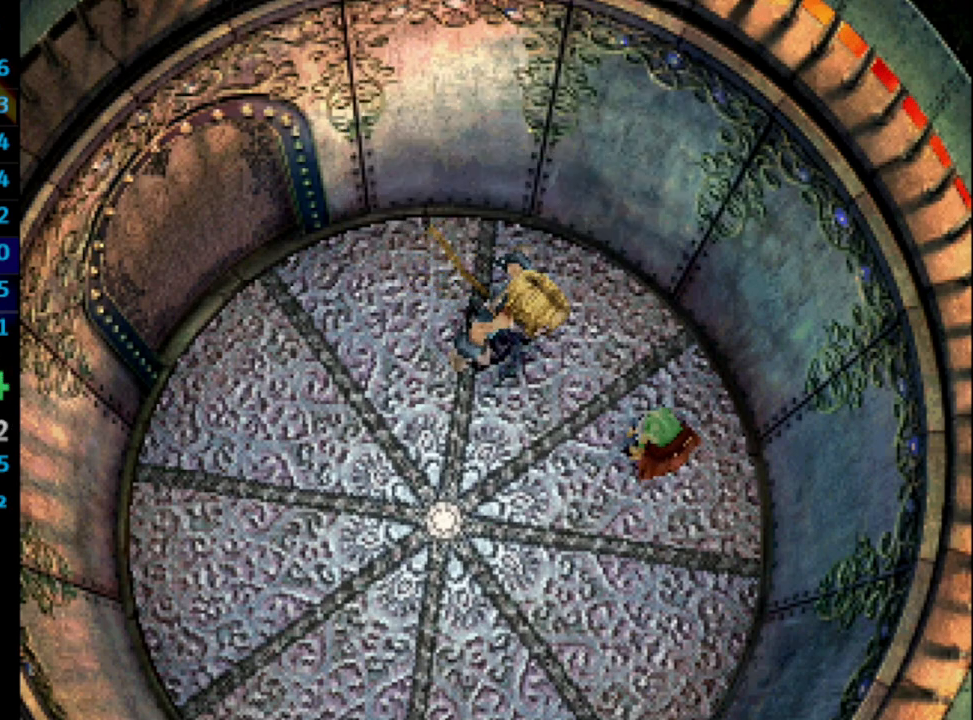
{"buttons": [], "left_stick": "center", "right_stick": "center", "events": [[17, "CROSS", "down"], [33, "CROSS", "up"], [33, "SQUARE", "up"], [117, "CROSS", "down"], [167, "CROSS", "up"], [167, "SQUARE", "down"], [300, "SQUARE", "up"], [400, "SQUARE", "down"], [433, "SQUARE", "up"]]}
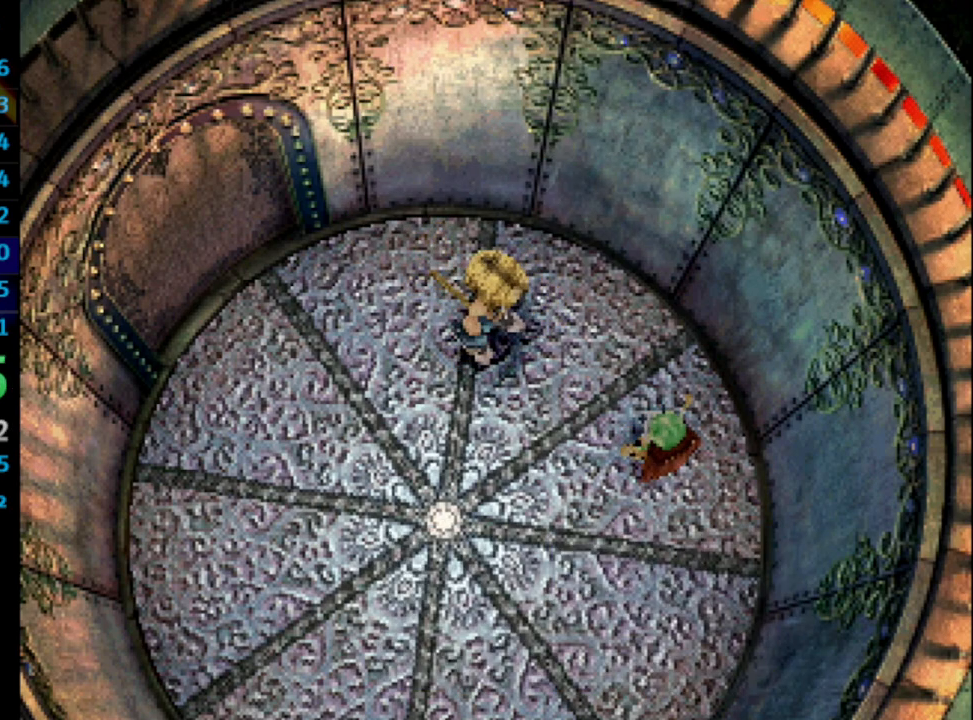
{"buttons": ["CROSS"], "left_stick": "center", "right_stick": "center", "events": [[133, "SQUARE", "down"], [150, "CROSS", "down"], [183, "CROSS", "up"], [183, "SQUARE", "up"], [267, "SQUARE", "down"], [300, "SQUARE", "up"], [333, "SQUARE", "down"], [383, "CROSS", "down"], [400, "SQUARE", "up"]]}
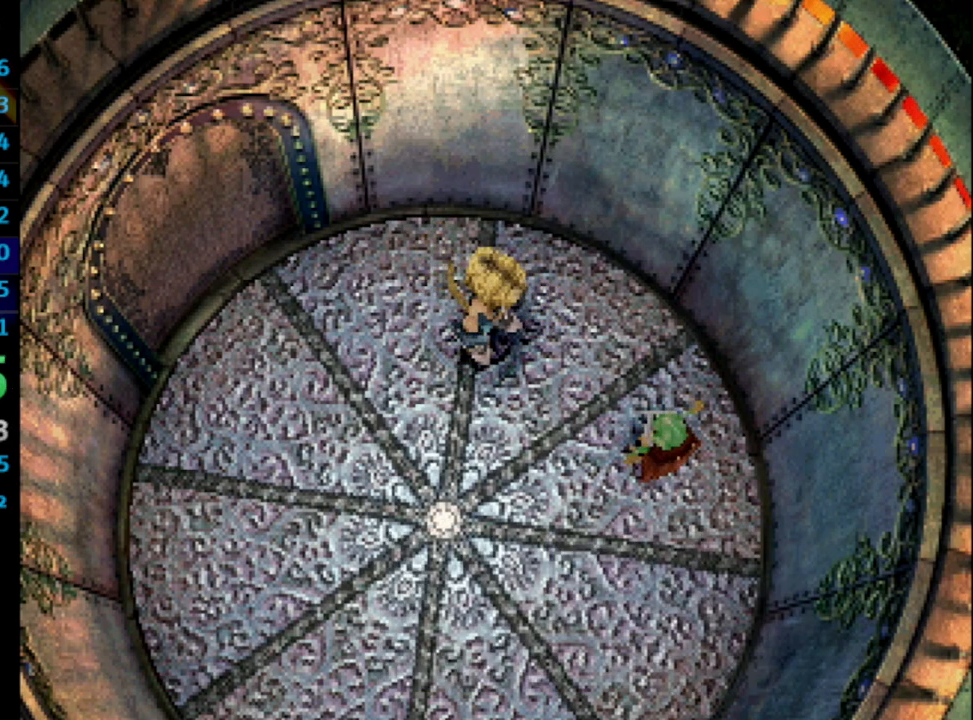
{"buttons": ["SQUARE"], "left_stick": "center", "right_stick": "center", "events": [[17, "CROSS", "up"], [50, "SQUARE", "down"], [117, "CROSS", "down"], [117, "SQUARE", "up"], [133, "CROSS", "up"], [167, "SQUARE", "down"], [200, "CROSS", "down"], [200, "SQUARE", "up"], [250, "CROSS", "up"], [283, "SQUARE", "down"], [333, "SQUARE", "up"], [367, "SQUARE", "down"], [417, "CROSS", "down"], [417, "SQUARE", "up"], [467, "CROSS", "up"], [483, "SQUARE", "down"]]}
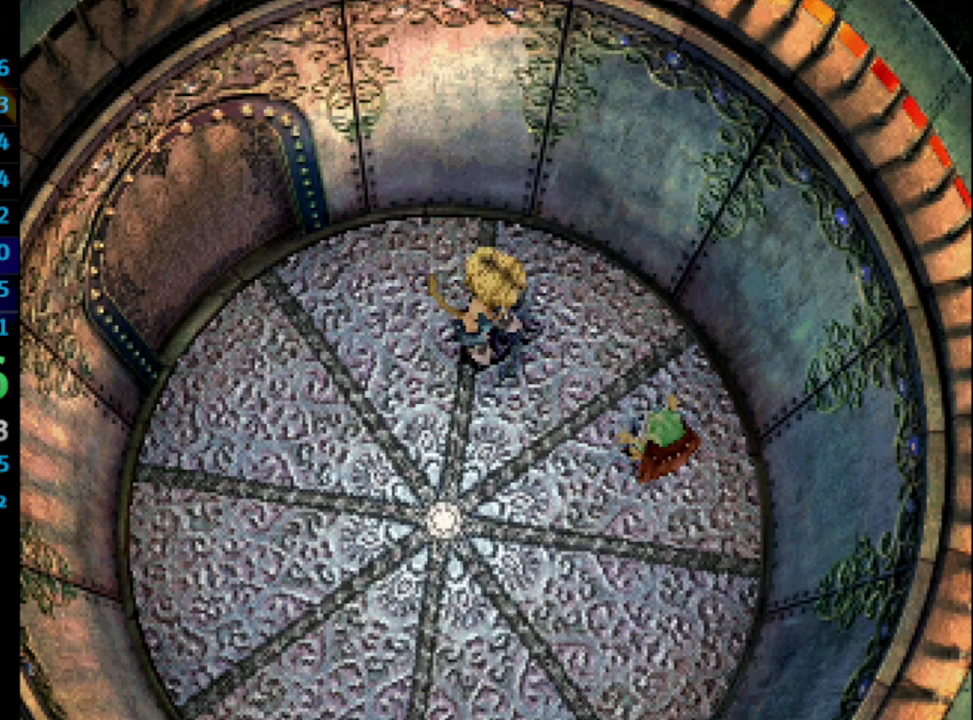
{"buttons": [], "left_stick": "center", "right_stick": "center", "events": [[50, "SQUARE", "up"], [150, "CROSS", "down"], [167, "CROSS", "up"], [233, "SQUARE", "down"], [267, "CROSS", "down"], [283, "SQUARE", "up"], [300, "CROSS", "up"], [367, "CROSS", "down"], [483, "CROSS", "up"]]}
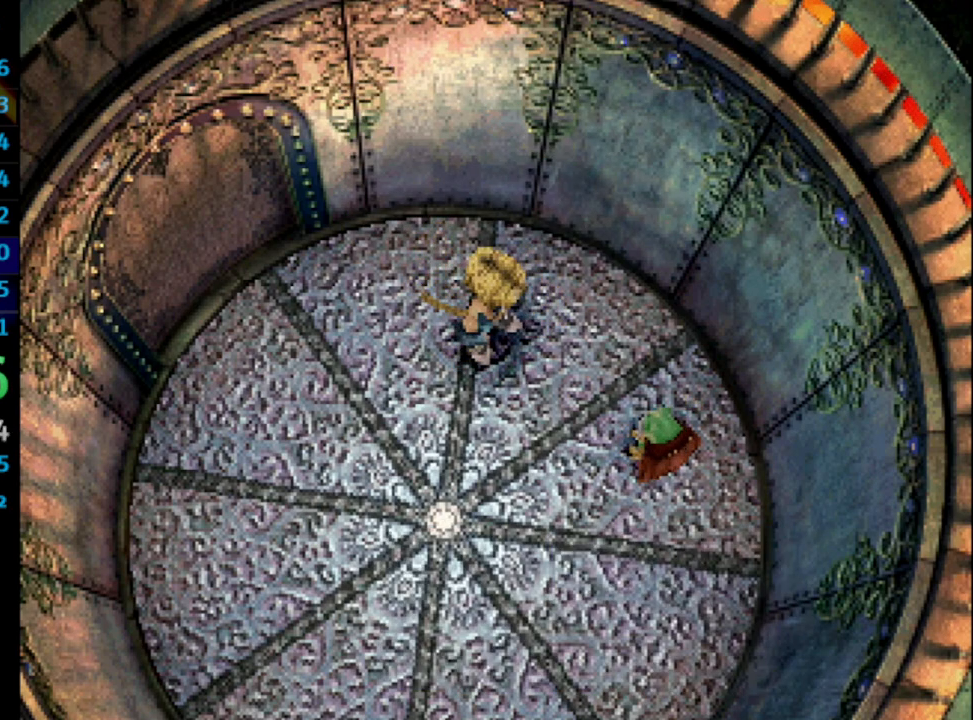
{"buttons": [], "left_stick": "center", "right_stick": "center", "events": [[50, "SQUARE", "down"], [67, "SQUARE", "up"], [83, "CROSS", "down"], [100, "CROSS", "up"], [133, "SQUARE", "down"], [167, "CROSS", "down"], [167, "SQUARE", "up"], [233, "CROSS", "up"], [267, "SQUARE", "down"], [300, "SQUARE", "up"], [400, "CROSS", "down"], [450, "CROSS", "up"]]}
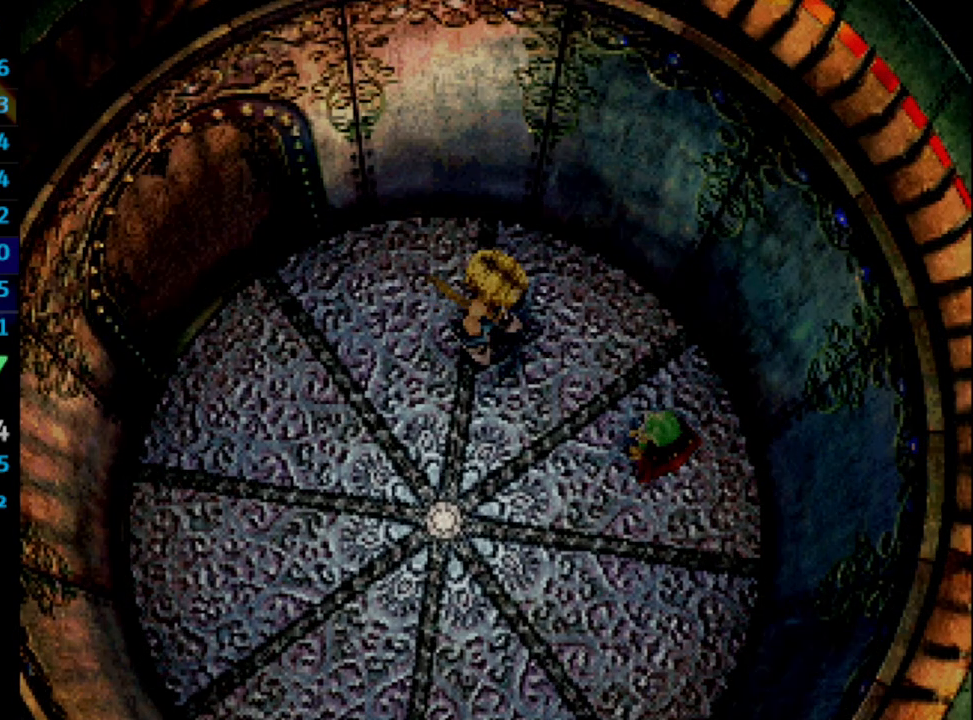
{"buttons": [], "left_stick": "center", "right_stick": "center", "events": [[50, "SQUARE", "down"], [117, "CROSS", "down"], [133, "CROSS", "up"], [167, "CROSS", "down"], [183, "SQUARE", "up"], [233, "CROSS", "up"], [250, "SQUARE", "down"], [300, "CROSS", "down"], [317, "SQUARE", "up"], [367, "CROSS", "up"], [433, "CROSS", "down"], [483, "CROSS", "up"]]}
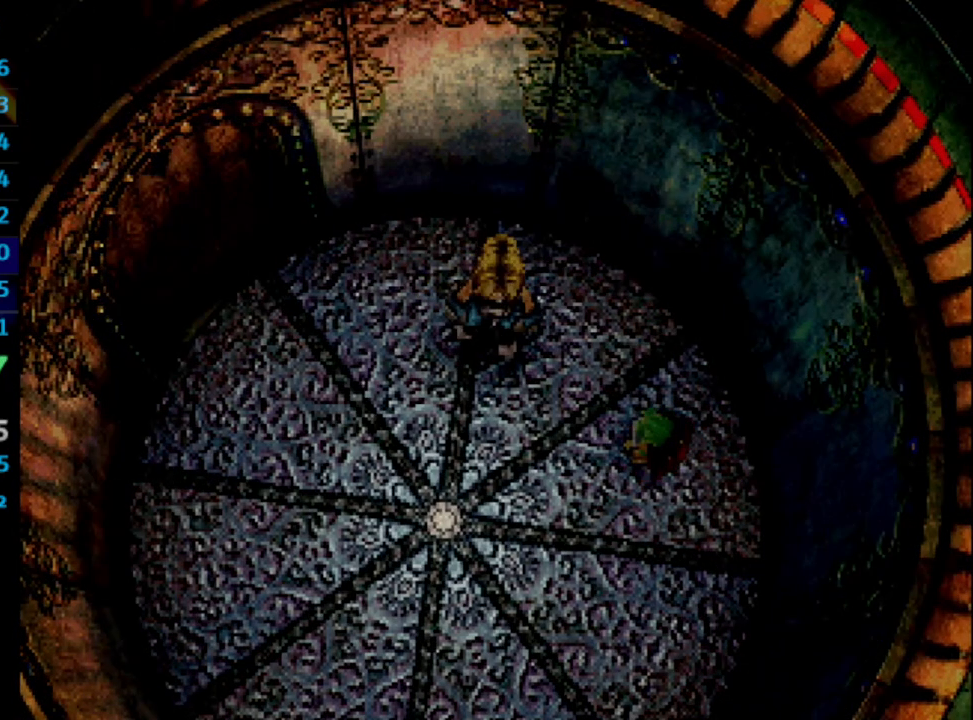
{"buttons": ["CROSS"], "left_stick": "center", "right_stick": "center", "events": [[17, "SQUARE", "down"], [67, "CROSS", "down"], [67, "SQUARE", "up"], [133, "CROSS", "up"], [133, "SQUARE", "down"], [200, "SQUARE", "up"], [250, "SQUARE", "down"], [267, "CROSS", "down"], [267, "SQUARE", "up"], [333, "CROSS", "up"], [350, "SQUARE", "down"], [400, "CROSS", "down"], [417, "SQUARE", "up"], [450, "CROSS", "up"], [483, "CROSS", "down"]]}
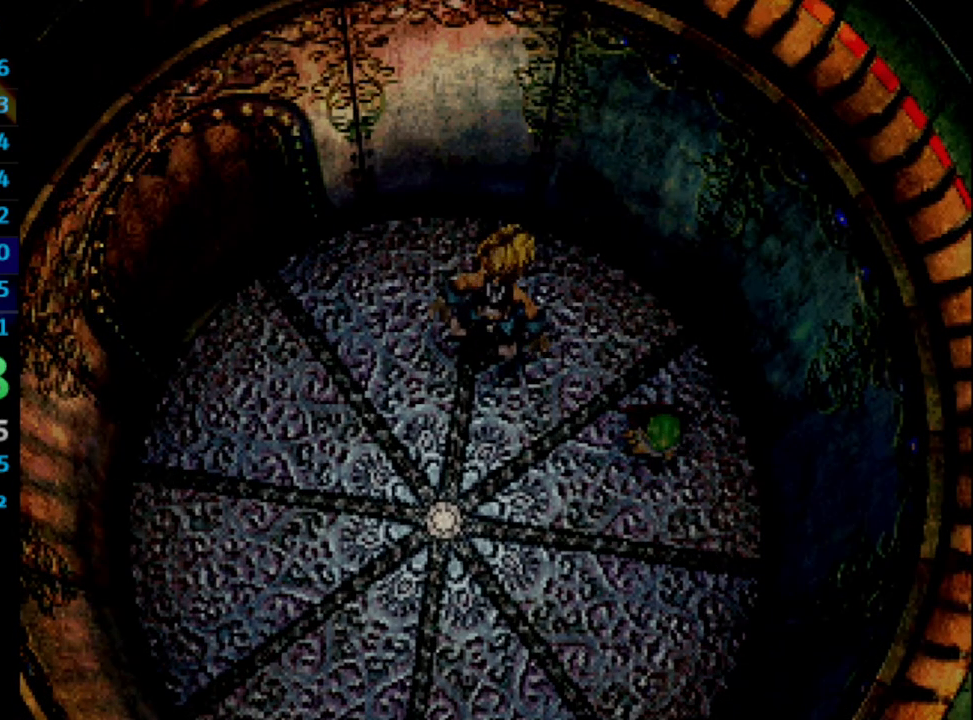
{"buttons": [], "left_stick": "center", "right_stick": "center", "events": [[17, "CROSS", "up"], [300, "CROSS", "down"], [400, "CROSS", "up"]]}
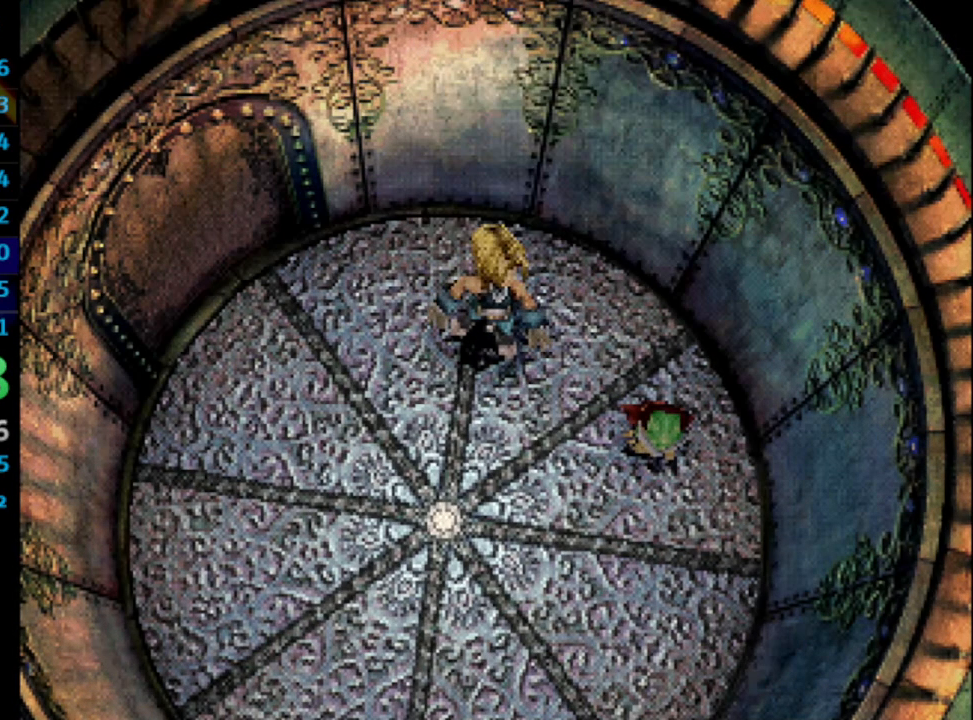
{"buttons": ["SQUARE"], "left_stick": "center", "right_stick": "center", "events": [[50, "SQUARE", "down"], [67, "CROSS", "down"], [83, "SQUARE", "up"], [100, "CROSS", "up"], [250, "CROSS", "down"], [250, "SQUARE", "down"], [300, "CROSS", "up"], [300, "SQUARE", "up"], [483, "SQUARE", "down"]]}
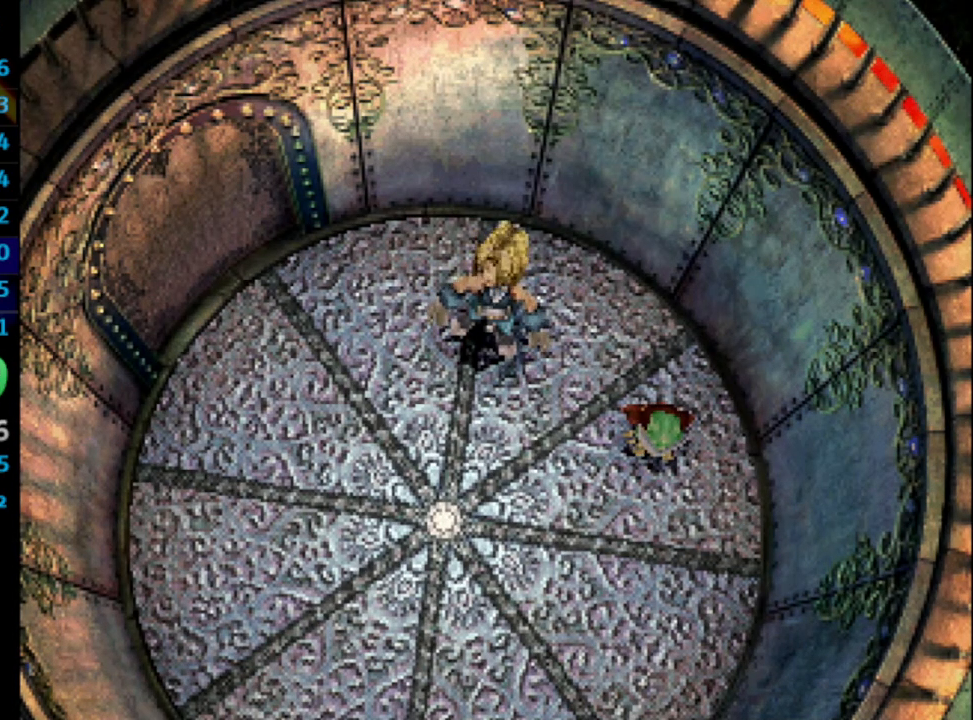
{"buttons": ["CROSS"], "left_stick": "center", "right_stick": "center", "events": [[17, "SQUARE", "up"], [167, "CROSS", "down"], [217, "CROSS", "up"], [267, "CROSS", "down"], [300, "CROSS", "up"], [383, "CROSS", "down"], [400, "CROSS", "up"], [483, "CROSS", "down"]]}
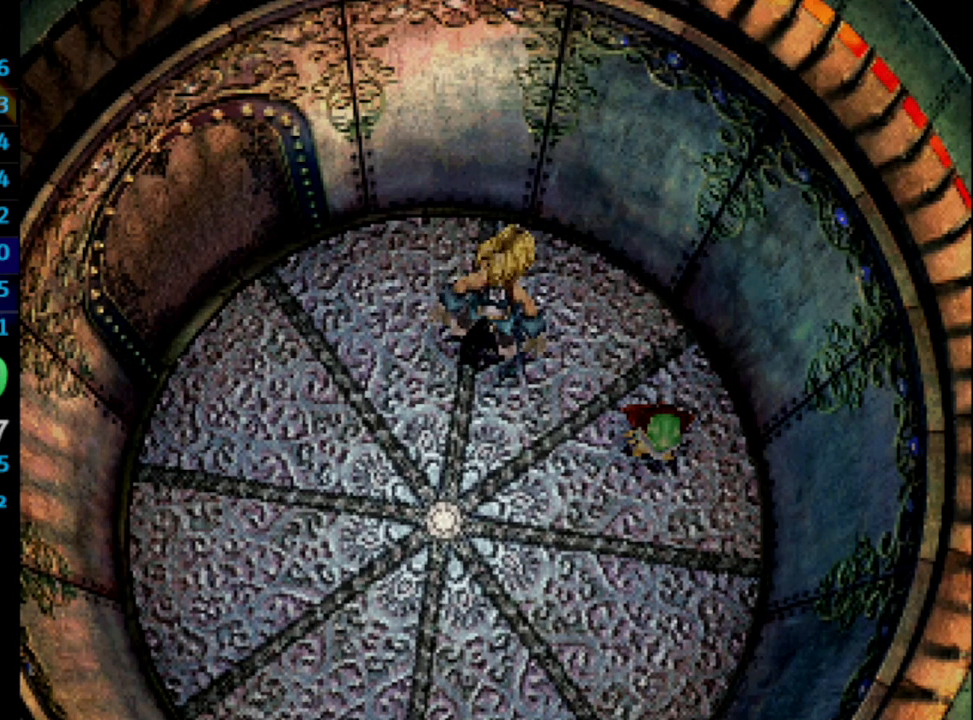
{"buttons": [], "left_stick": "center", "right_stick": "center", "events": [[17, "CROSS", "up"], [117, "CROSS", "down"], [117, "SQUARE", "down"], [133, "SQUARE", "up"], [167, "CROSS", "up"], [200, "SQUARE", "down"], [250, "SQUARE", "up"], [333, "CROSS", "down"], [367, "CROSS", "up"], [450, "SQUARE", "down"], [500, "SQUARE", "up"]]}
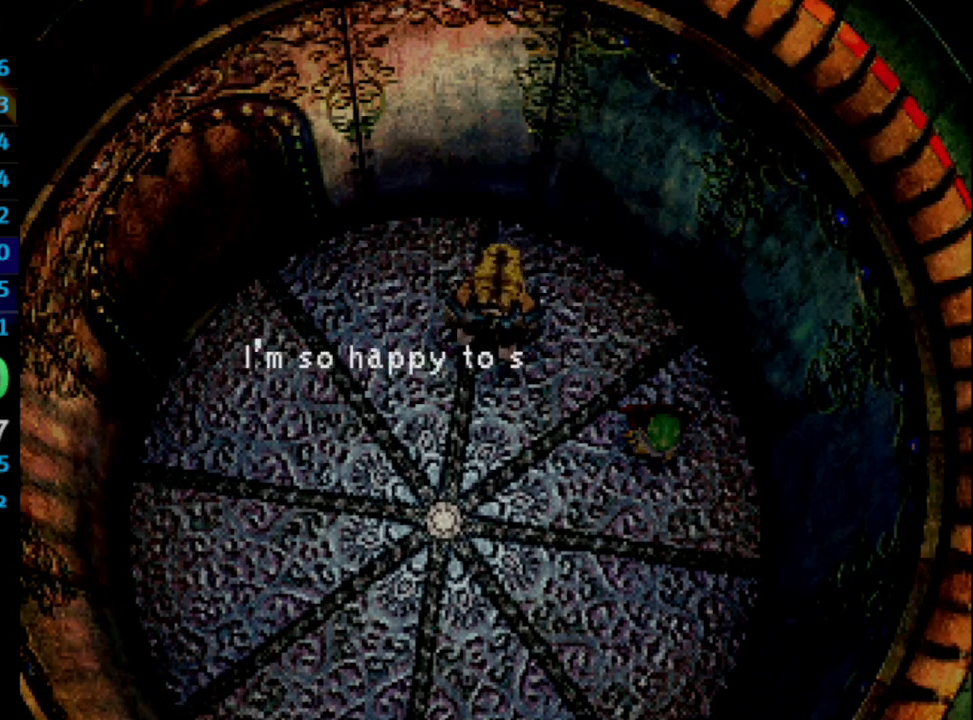
{"buttons": [], "left_stick": "center", "right_stick": "center", "events": [[33, "CROSS", "down"], [67, "SQUARE", "down"], [83, "CROSS", "up"], [133, "SQUARE", "up"], [233, "CROSS", "down"], [317, "SQUARE", "down"], [333, "CROSS", "up"], [383, "SQUARE", "up"], [417, "CROSS", "down"], [450, "SQUARE", "down"], [483, "CROSS", "up"], [500, "SQUARE", "up"]]}
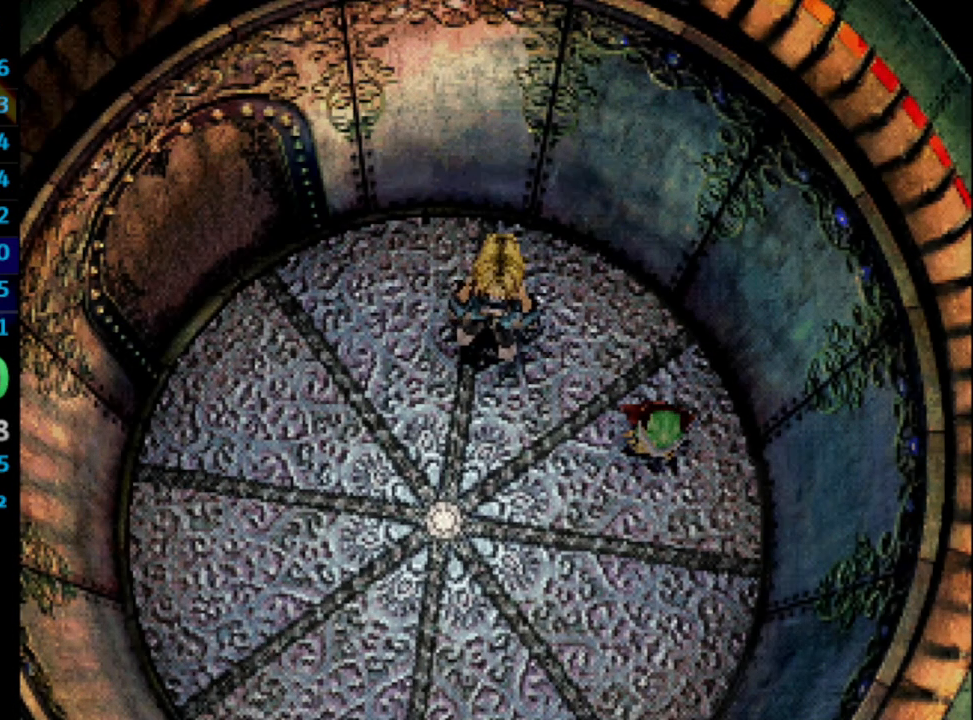
{"buttons": [], "left_stick": "center", "right_stick": "center", "events": [[67, "CROSS", "down"], [83, "CROSS", "up"], [167, "CROSS", "down"], [183, "CROSS", "up"], [200, "SQUARE", "down"], [250, "SQUARE", "up"], [400, "CROSS", "down"], [467, "CROSS", "up"]]}
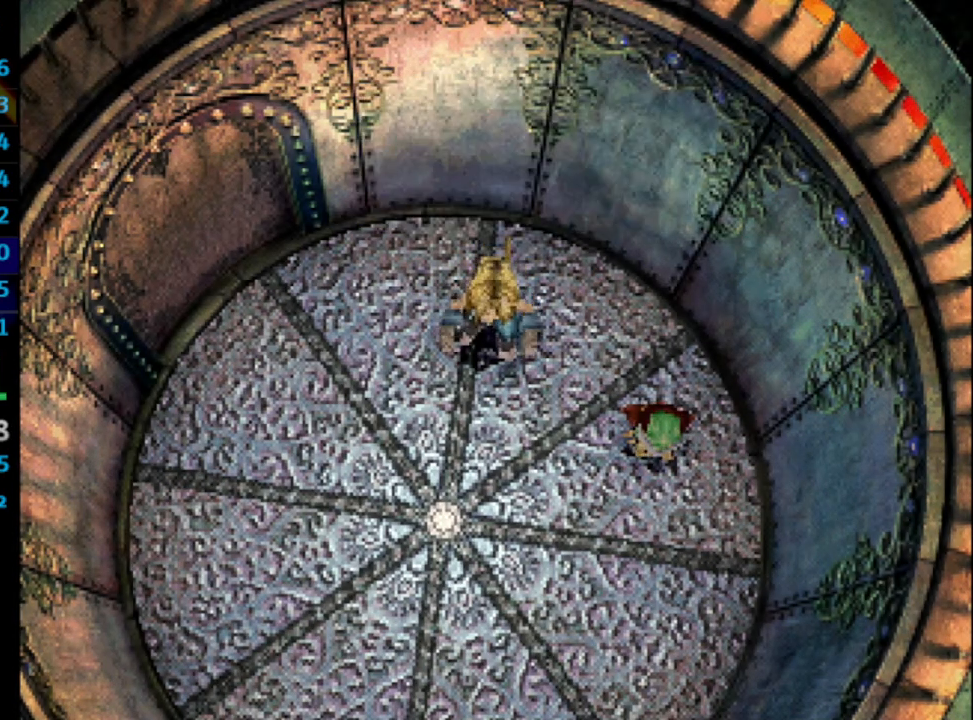
{"buttons": ["CROSS"], "left_stick": "center", "right_stick": "center", "events": [[50, "CROSS", "down"], [83, "CROSS", "up"], [133, "SQUARE", "down"], [150, "CROSS", "down"], [167, "CROSS", "up"], [183, "SQUARE", "up"], [383, "SQUARE", "down"], [433, "SQUARE", "up"], [483, "CROSS", "down"]]}
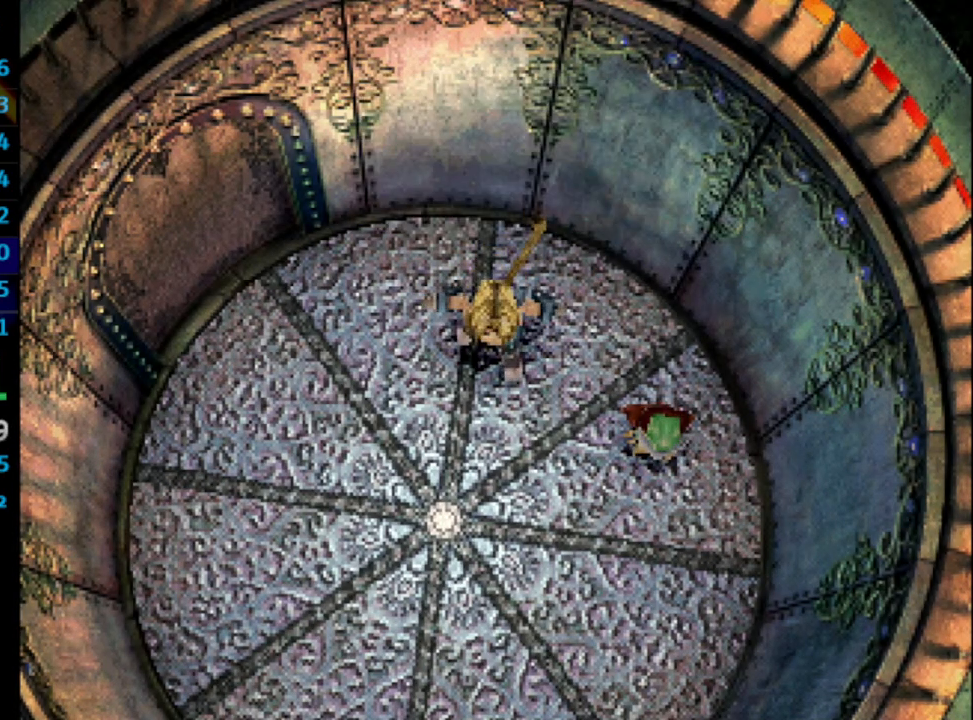
{"buttons": [], "left_stick": "center", "right_stick": "center", "events": [[33, "CROSS", "up"], [50, "SQUARE", "down"], [83, "SQUARE", "up"], [150, "SQUARE", "down"], [167, "SQUARE", "up"], [183, "CROSS", "down"], [233, "CROSS", "up"], [283, "CROSS", "down"], [283, "SQUARE", "down"], [333, "SQUARE", "up"], [383, "CROSS", "up"], [400, "SQUARE", "down"], [433, "CROSS", "down"], [433, "SQUARE", "up"], [500, "CROSS", "up"]]}
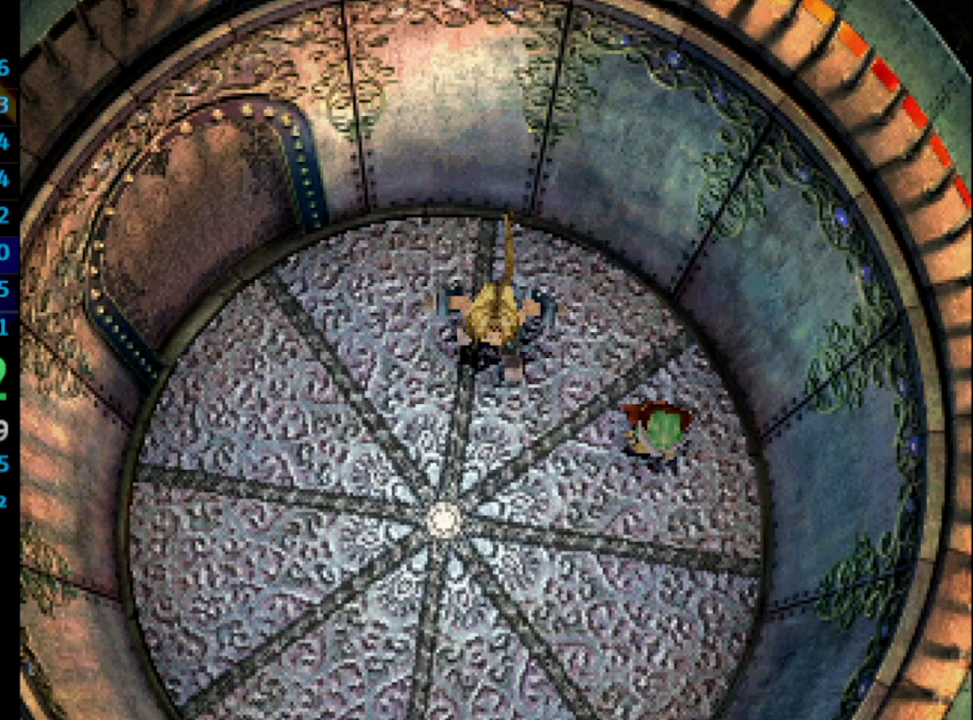
{"buttons": ["CROSS"], "left_stick": "center", "right_stick": "center", "events": [[33, "SQUARE", "down"], [67, "CROSS", "down"], [67, "SQUARE", "up"], [83, "CROSS", "up"], [150, "CROSS", "down"], [150, "SQUARE", "down"], [200, "CROSS", "up"], [200, "SQUARE", "up"], [283, "SQUARE", "down"], [333, "SQUARE", "up"], [367, "CROSS", "down"], [400, "CROSS", "up"], [450, "CROSS", "down"]]}
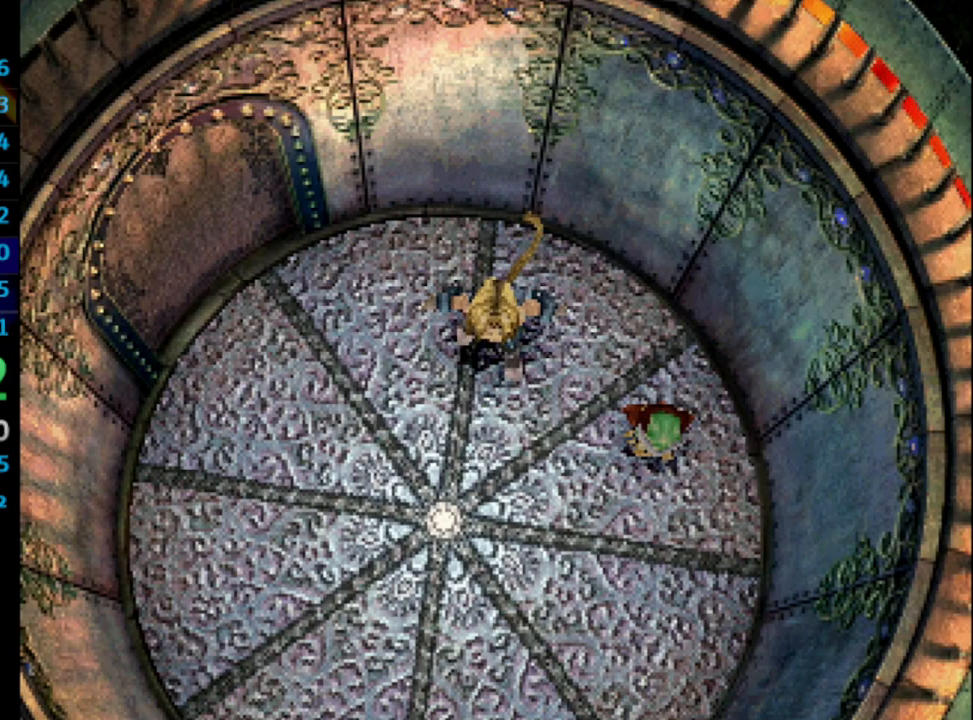
{"buttons": ["CROSS"], "left_stick": "center", "right_stick": "center", "events": [[50, "CROSS", "up"], [150, "CROSS", "down"], [183, "SQUARE", "down"], [200, "SQUARE", "up"], [233, "CROSS", "up"], [267, "CROSS", "down"], [300, "SQUARE", "down"], [317, "SQUARE", "up"], [350, "CROSS", "up"], [417, "SQUARE", "down"], [450, "SQUARE", "up"], [483, "CROSS", "down"]]}
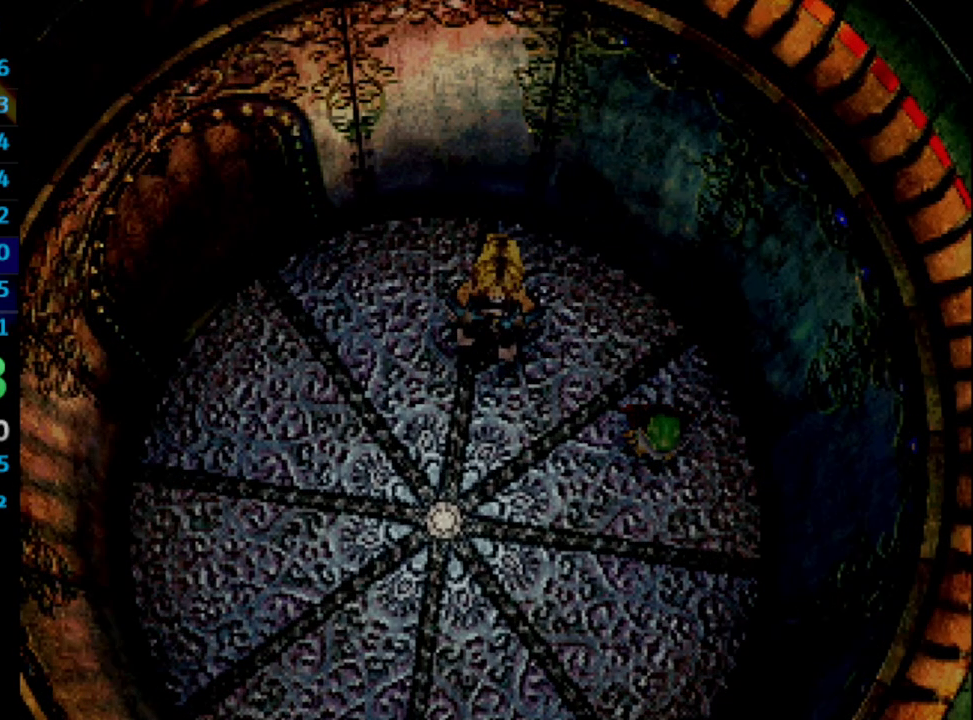
{"buttons": ["L1"], "left_stick": "center", "right_stick": "center", "events": [[33, "CROSS", "up"], [83, "SQUARE", "down"], [100, "SQUARE", "up"], [167, "CROSS", "down"], [183, "CROSS", "up"], [183, "SQUARE", "down"], [217, "SQUARE", "up"], [317, "SQUARE", "down"], [350, "SQUARE", "up"], [367, "CROSS", "down"], [433, "CROSS", "up"], [467, "SQUARE", "down"], [483, "L1", "down"], [483, "SQUARE", "up"]]}
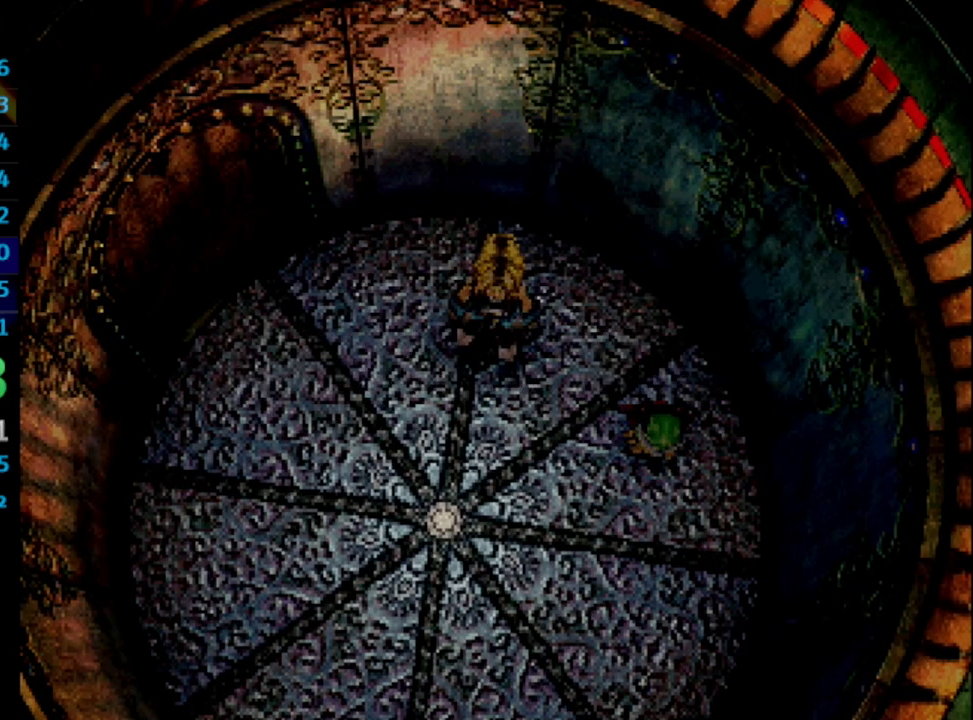
{"buttons": ["L1"], "left_stick": "center", "right_stick": "center", "events": [[17, "CROSS", "down"], [33, "CROSS", "up"], [50, "L1", "up"], [83, "L1", "down"], [83, "SQUARE", "down"], [133, "SQUARE", "up"], [183, "SQUARE", "down"], [217, "CROSS", "down"], [217, "SQUARE", "up"], [250, "CROSS", "up"], [317, "SQUARE", "down"], [367, "SQUARE", "up"], [450, "CROSS", "down"], [450, "SQUARE", "down"], [500, "CROSS", "up"], [500, "SQUARE", "up"]]}
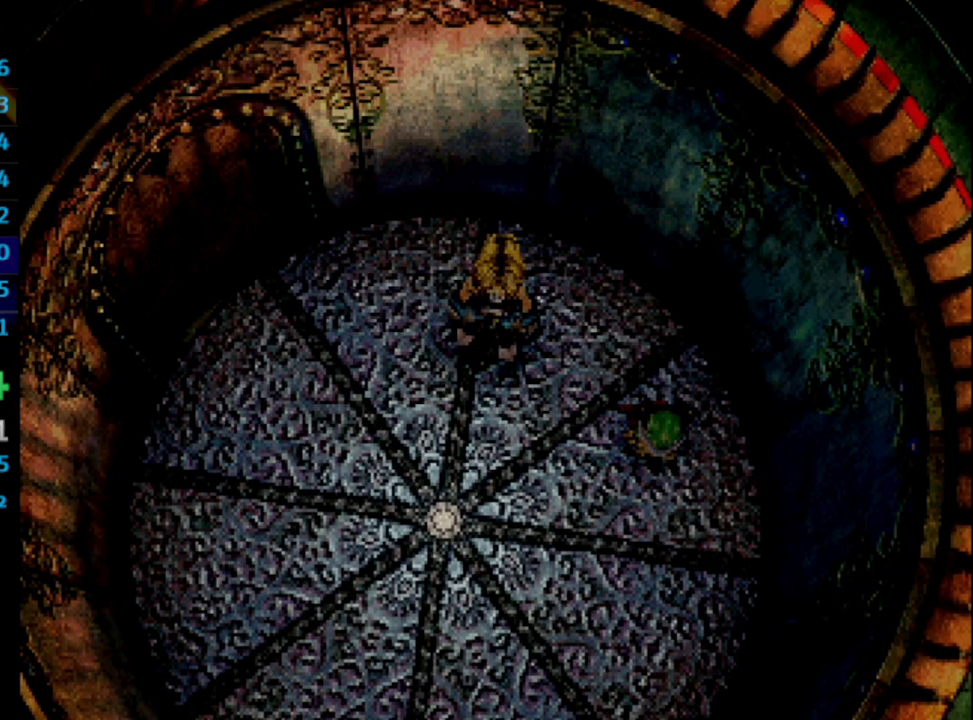
{"buttons": ["SQUARE"], "left_stick": "center", "right_stick": "center", "events": [[67, "CROSS", "down"], [67, "L1", "up"], [83, "SQUARE", "down"], [133, "CROSS", "up"], [133, "SQUARE", "up"], [233, "SQUARE", "down"], [250, "CROSS", "down"], [250, "SQUARE", "up"], [283, "CROSS", "up"], [367, "CROSS", "down"], [367, "SQUARE", "down"], [383, "CROSS", "up"], [383, "SQUARE", "up"], [500, "SQUARE", "down"]]}
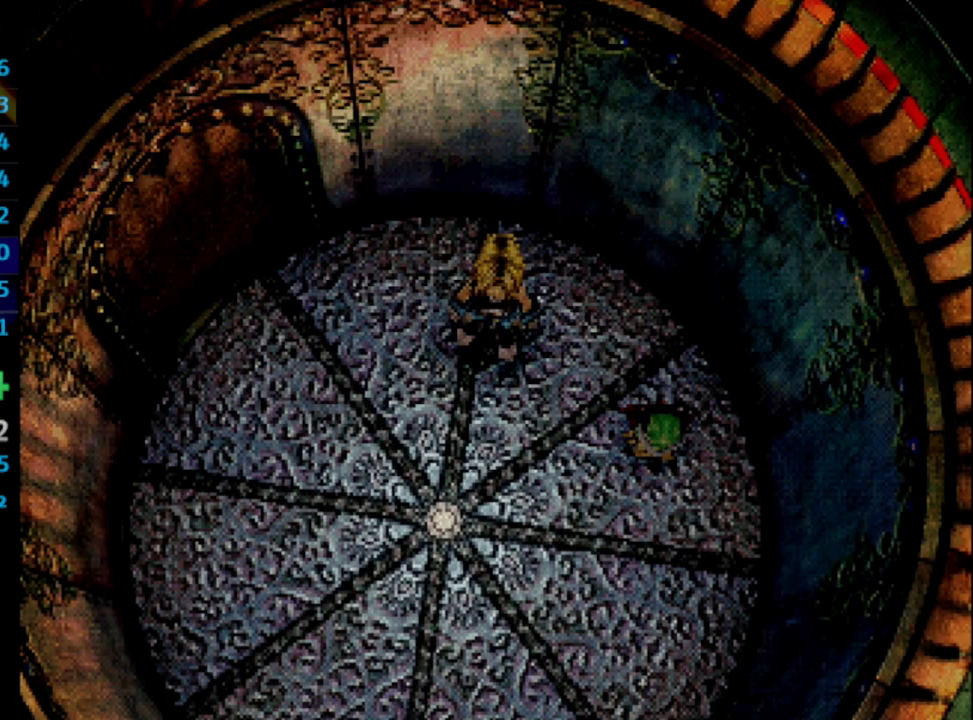
{"buttons": ["SQUARE"], "left_stick": "center", "right_stick": "center", "events": [[50, "SQUARE", "up"], [100, "CROSS", "down"], [117, "CROSS", "up"], [133, "SQUARE", "down"], [183, "SQUARE", "up"], [233, "CROSS", "down"], [250, "CROSS", "up"], [250, "SQUARE", "down"], [283, "SQUARE", "up"], [317, "CROSS", "down"], [367, "CROSS", "up"], [367, "SQUARE", "down"], [417, "SQUARE", "up"], [467, "CROSS", "down"], [483, "CROSS", "up"], [483, "SQUARE", "down"]]}
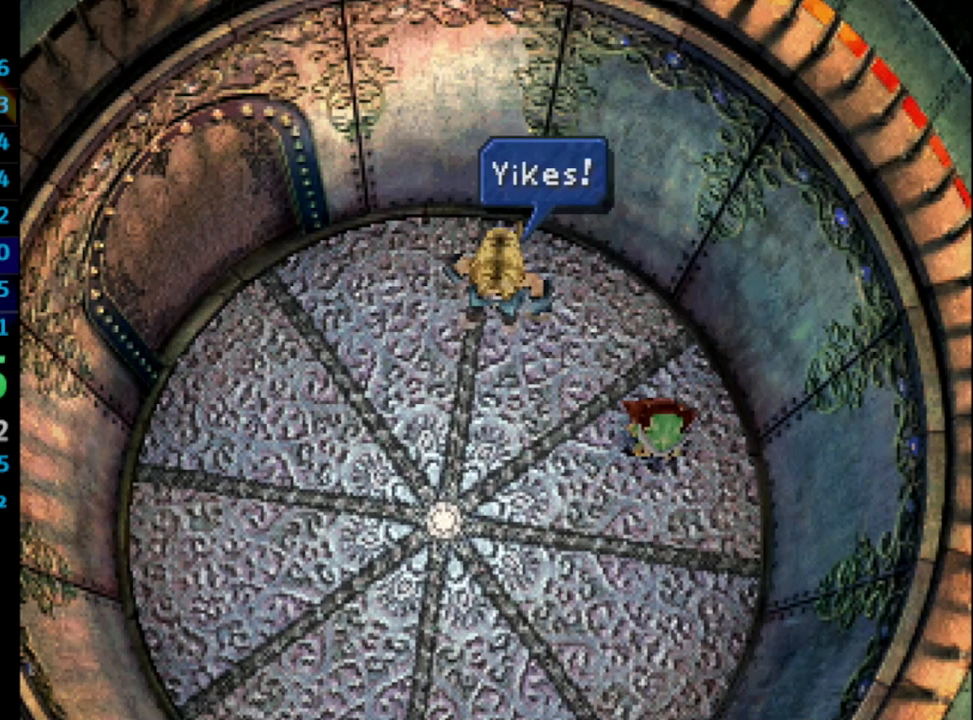
{"buttons": [], "left_stick": "center", "right_stick": "center", "events": [[83, "CROSS", "down"], [117, "CROSS", "up"], [167, "CROSS", "down"], [167, "SQUARE", "up"], [200, "CROSS", "up"], [283, "CROSS", "down"], [317, "CROSS", "up"], [417, "CROSS", "down"], [450, "CROSS", "up"]]}
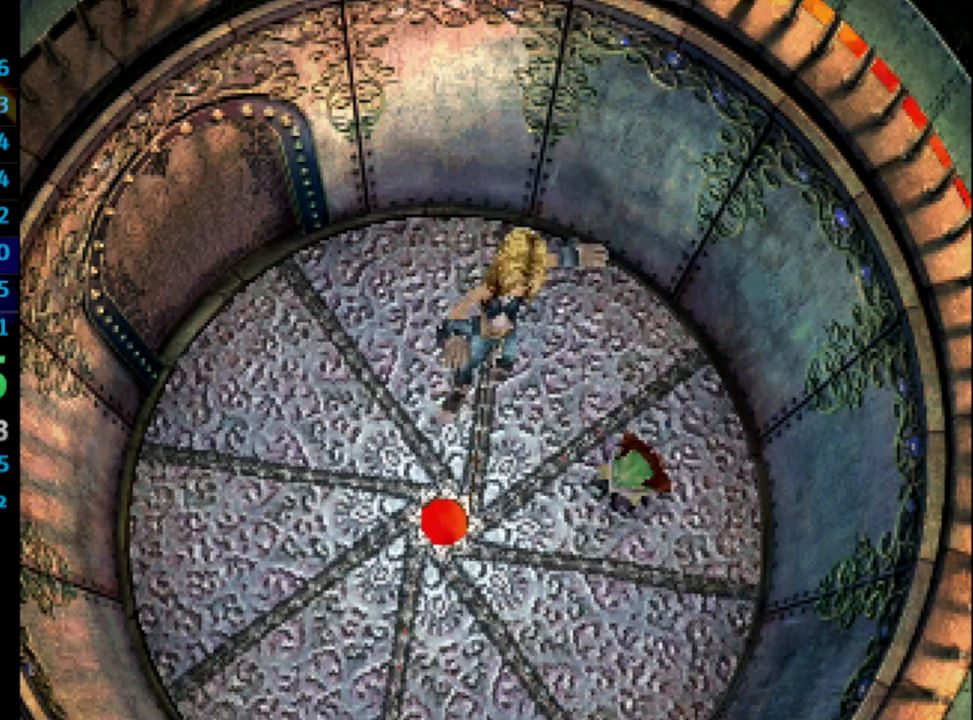
{"buttons": ["CROSS"], "left_stick": "center", "right_stick": "center", "events": [[50, "CROSS", "down"], [83, "CROSS", "up"], [133, "CROSS", "down"], [183, "CROSS", "up"], [483, "CROSS", "down"]]}
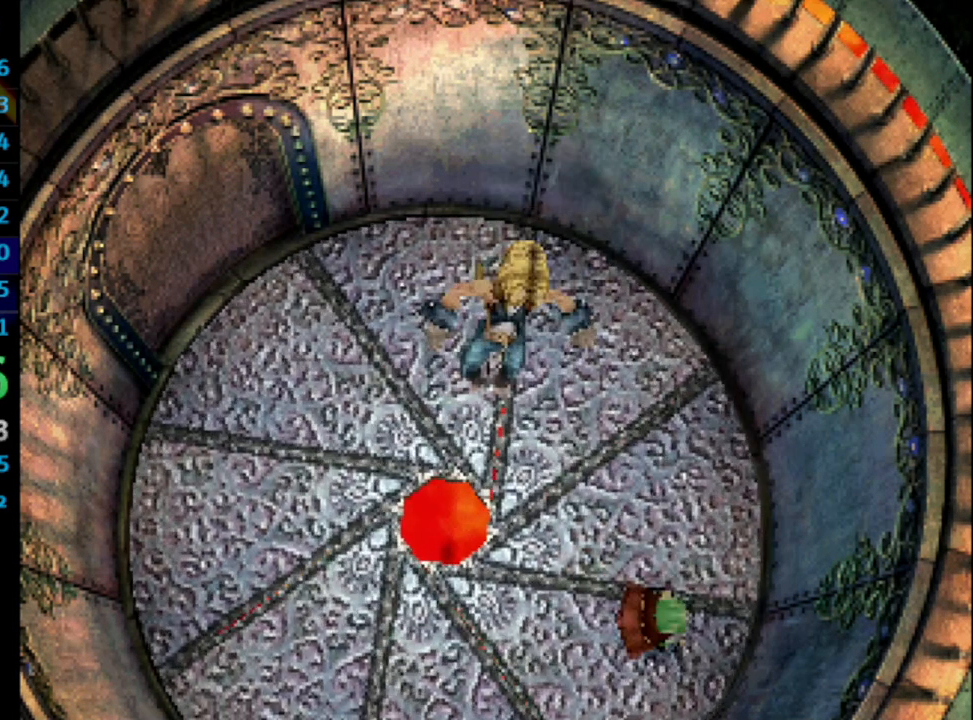
{"buttons": ["SQUARE"], "left_stick": "center", "right_stick": "center", "events": [[17, "CROSS", "up"], [150, "SQUARE", "down"], [167, "L1", "down"], [250, "L2", "down"], [333, "L2", "up"], [383, "SQUARE", "up"], [433, "L1", "up"], [450, "SQUARE", "down"]]}
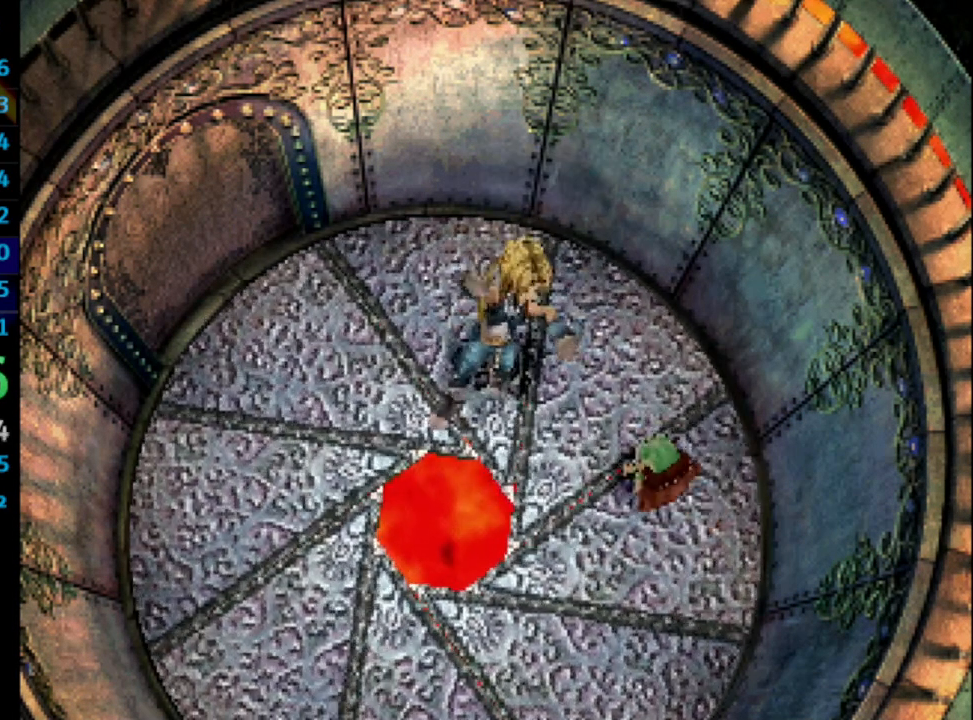
{"buttons": ["SQUARE"], "left_stick": "center", "right_stick": "center", "events": [[117, "CROSS", "down"], [233, "SQUARE", "up"], [283, "CROSS", "up"], [300, "SQUARE", "down"], [333, "CROSS", "down"], [400, "SQUARE", "up"], [450, "SQUARE", "down"], [483, "CROSS", "up"]]}
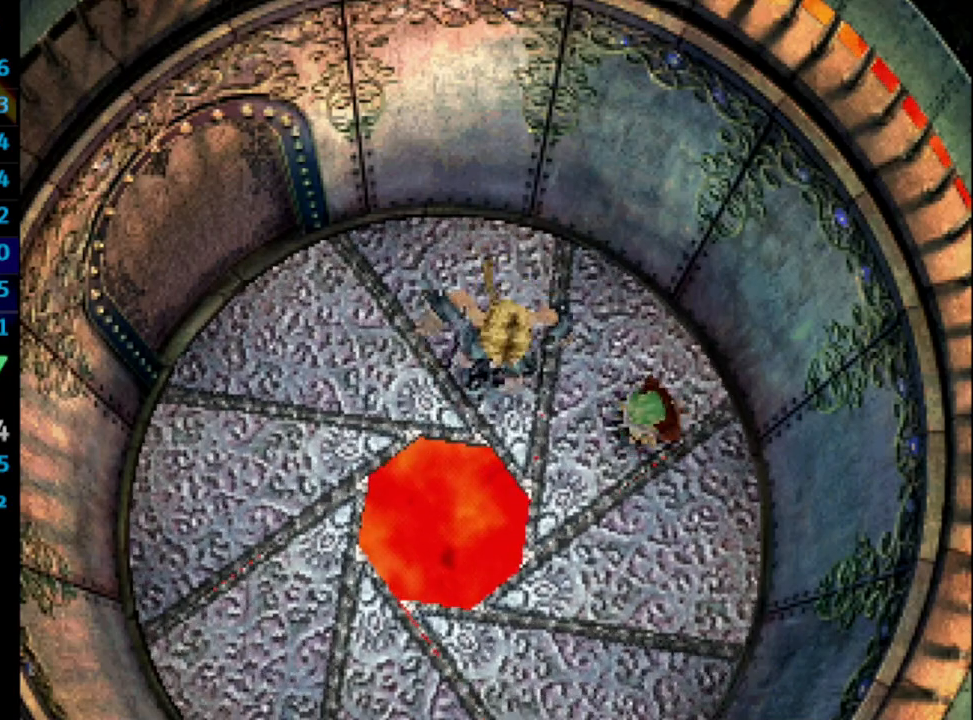
{"buttons": ["CROSS"], "left_stick": "center", "right_stick": "center", "events": [[67, "CROSS", "down"], [83, "SQUARE", "up"], [133, "CROSS", "up"], [150, "SQUARE", "down"], [200, "CROSS", "down"], [267, "CROSS", "up"], [333, "CROSS", "down"], [333, "SQUARE", "up"], [350, "CROSS", "up"], [400, "SQUARE", "down"], [433, "CROSS", "down"], [450, "SQUARE", "up"]]}
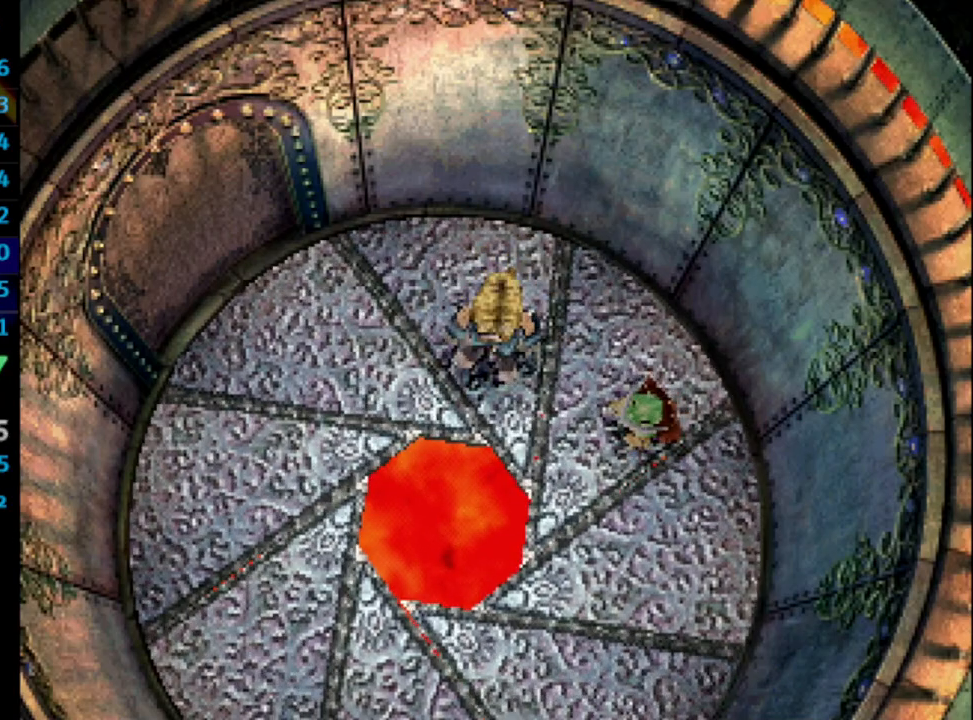
{"buttons": [], "left_stick": "center", "right_stick": "center", "events": [[17, "CROSS", "up"], [50, "SQUARE", "down"], [117, "CROSS", "down"], [117, "SQUARE", "up"], [183, "SQUARE", "down"], [200, "CROSS", "up"], [217, "SQUARE", "up"], [250, "SQUARE", "down"], [283, "CROSS", "down"], [300, "CROSS", "up"], [300, "SQUARE", "up"], [333, "CROSS", "down"], [417, "CROSS", "up"], [450, "SQUARE", "down"], [500, "SQUARE", "up"]]}